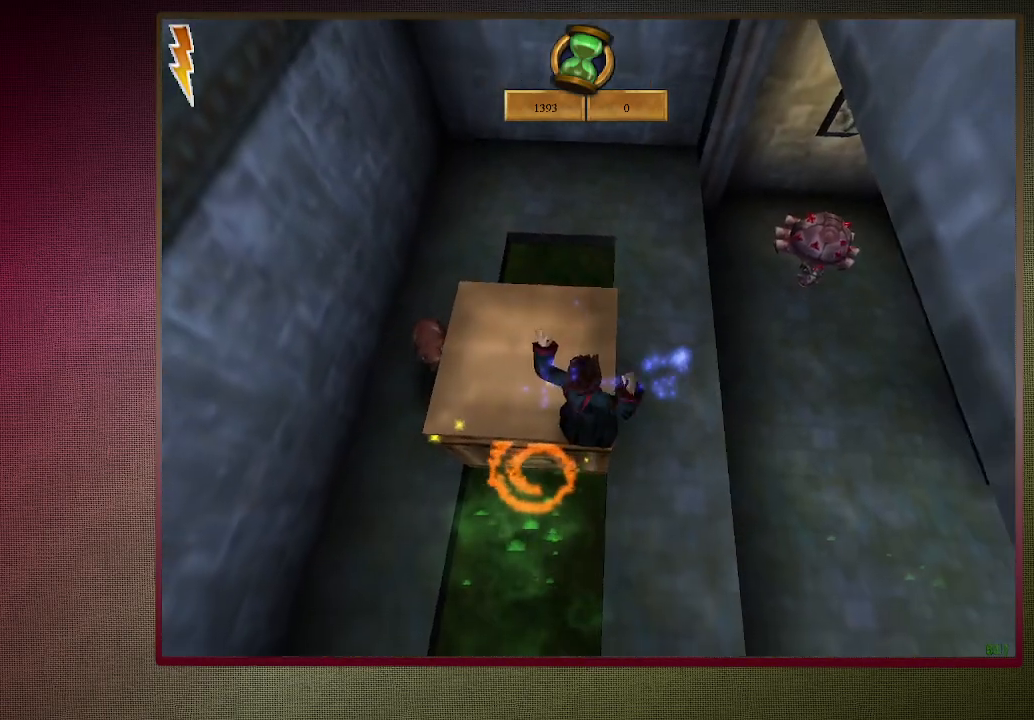
Gameplay with keyboard and mouse; each line is a JSON object with the keys and mouse buttons held at the frame after it. "events" lists presses ("down") and releases ("up") of "a", "alt", "c", "ctrl", "d", "down", "e", "f3", "left", "q", "return", "right", "s", "shift", "tab", "up", "v", "w", "x", "z", "mouse_left", "mouse_wheel" and "mouse_right" between this image and that frame as [ms after this image, input, new state], when the widget could be followed in between. "mouse_left", "mouse_wheel", "mouse_right" = the "left", "wheel", "right" buttons of the "mouse" list. No other keys are recorded. "wheel" means that the mouse wheel is clicked or scrolled. Mouse movement is not recorded. Not read: space.
{"keys": [], "mouse": [], "events": []}
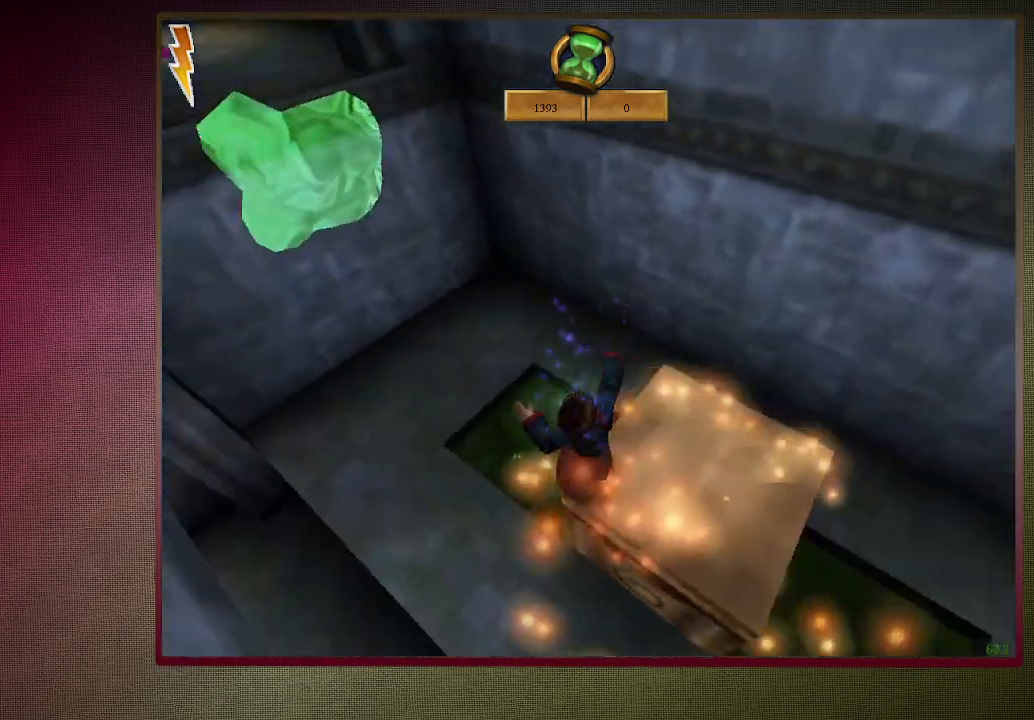
{"keys": [], "mouse": [], "events": [[367, "w", "down"], [400, "w", "up"]]}
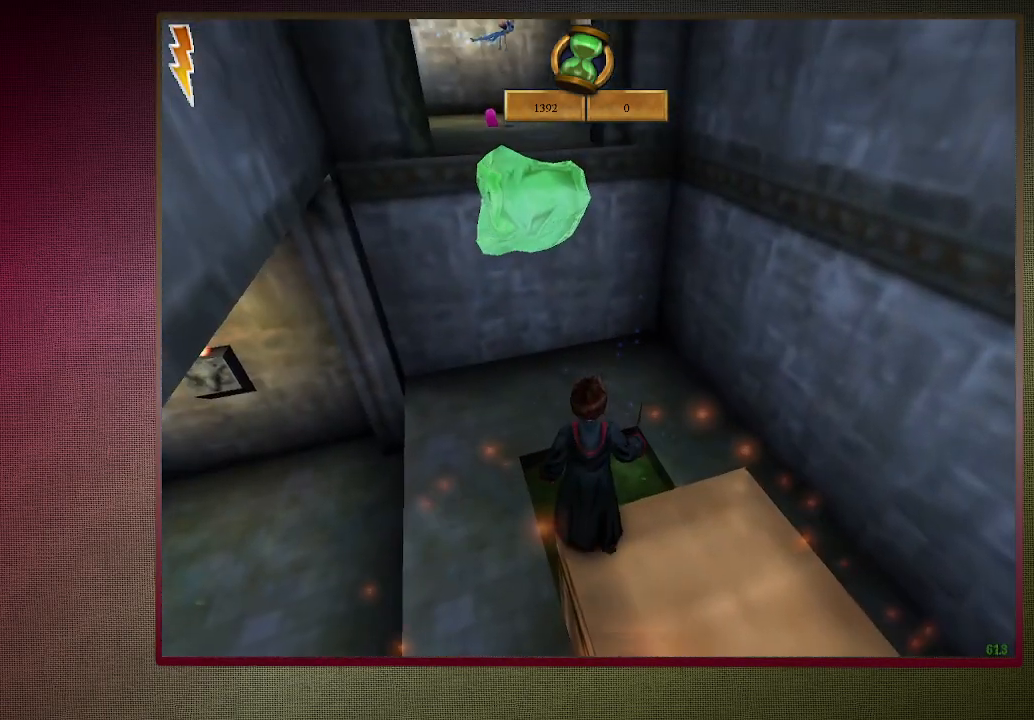
{"keys": ["a"], "mouse": ["left"], "events": [[200, "d", "down"], [250, "d", "up"], [283, "w", "down"], [383, "a", "down"], [417, "w", "up"], [467, "mouse_left", "down"]]}
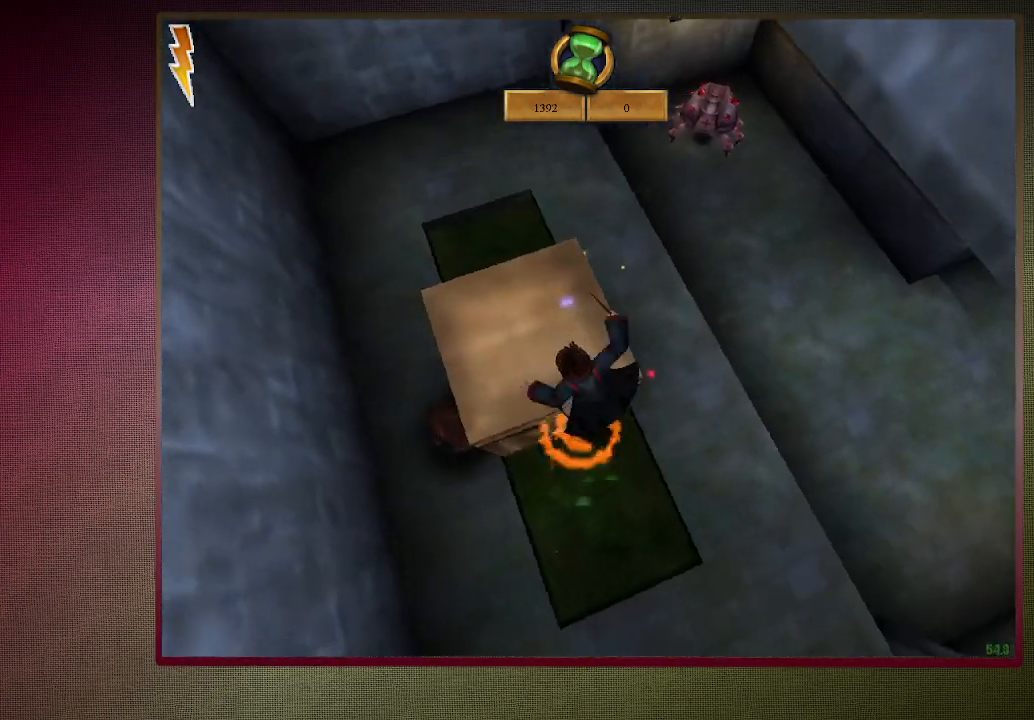
{"keys": ["w"], "mouse": ["left"], "events": [[17, "a", "up"], [400, "w", "down"]]}
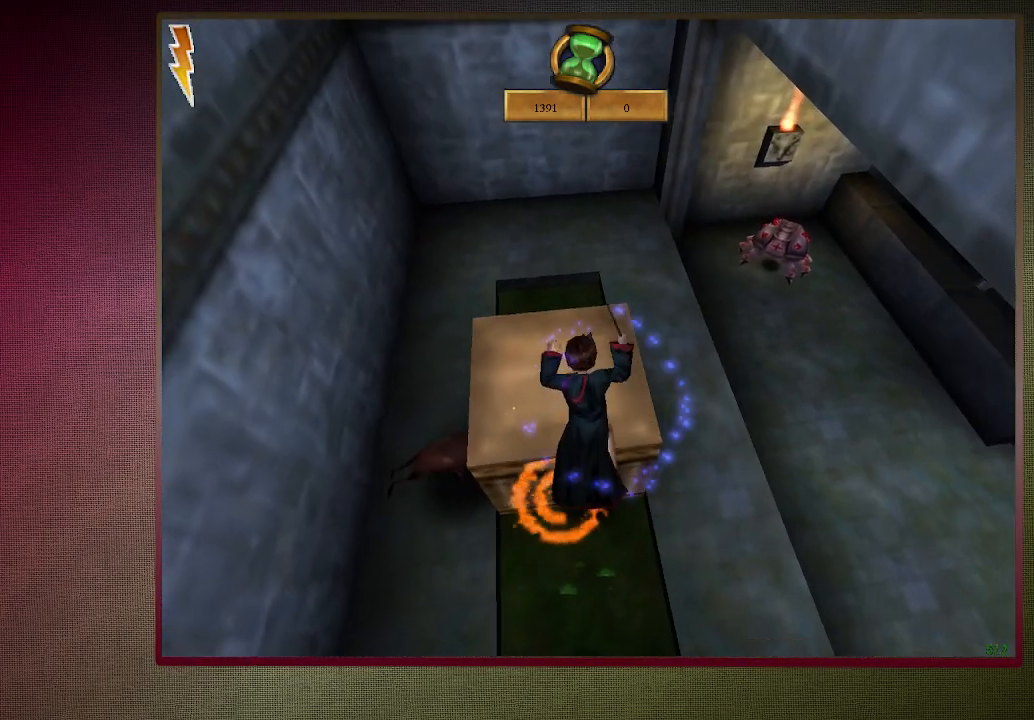
{"keys": [], "mouse": [], "events": [[33, "w", "up"], [83, "mouse_left", "up"]]}
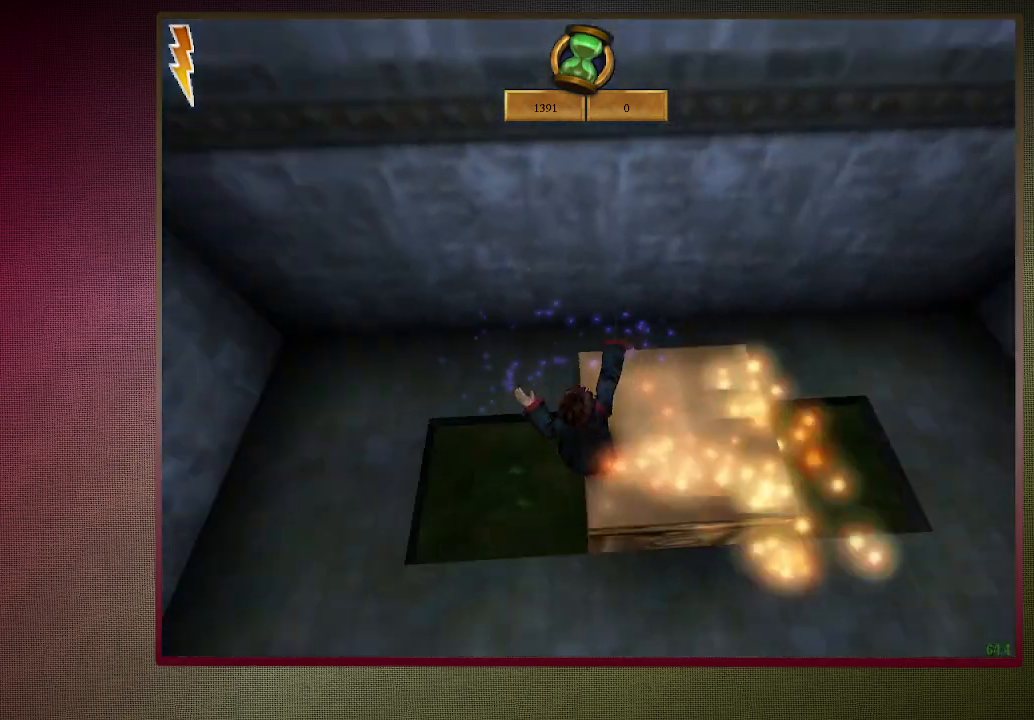
{"keys": [], "mouse": [], "events": [[383, "s", "down"], [467, "s", "up"]]}
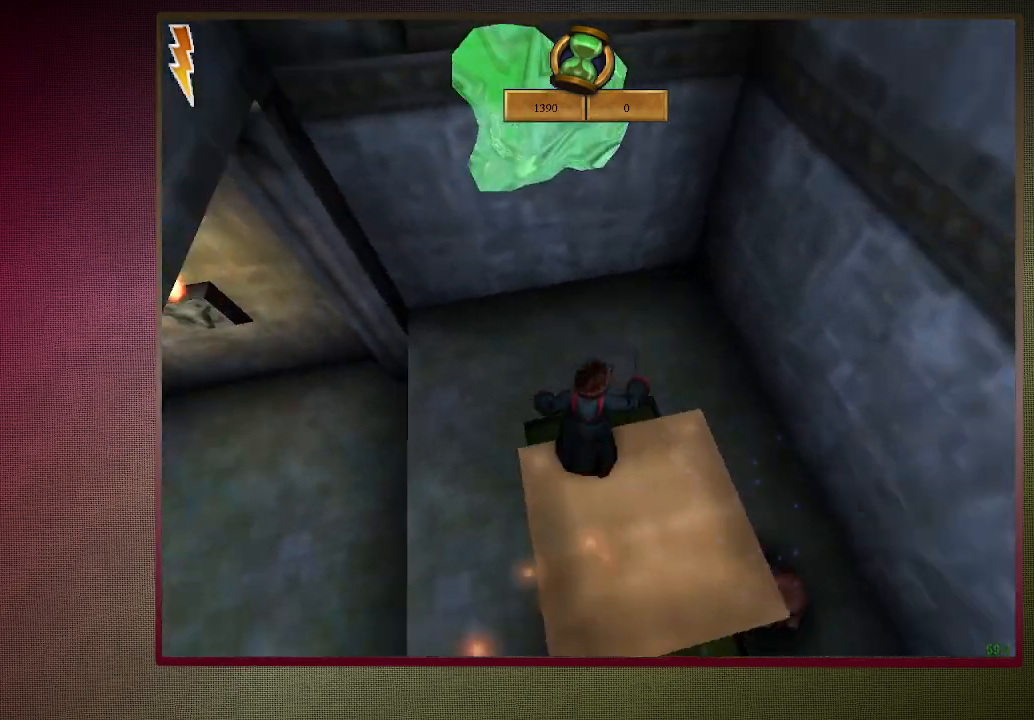
{"keys": ["shift", "w"], "mouse": ["left"], "events": [[117, "shift", "down"], [117, "w", "down"], [250, "mouse_left", "down"], [250, "mouse_right", "down"], [383, "mouse_left", "up"], [383, "mouse_right", "up"], [433, "mouse_left", "down"]]}
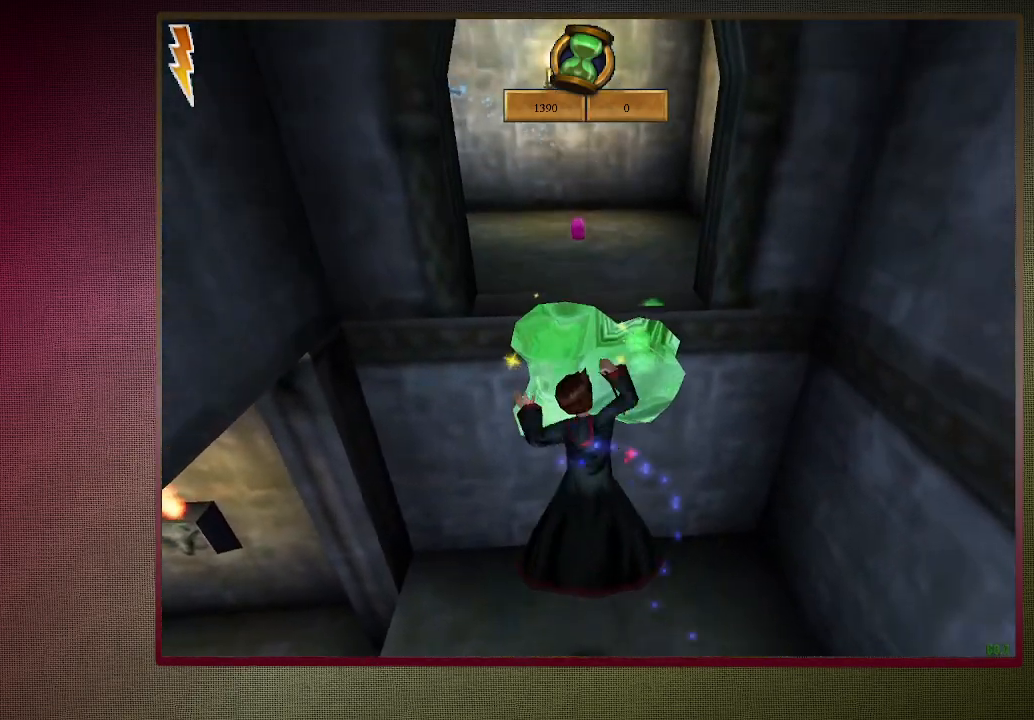
{"keys": ["shift", "w"], "mouse": [], "events": [[33, "mouse_left", "up"], [133, "mouse_left", "down"], [217, "mouse_left", "up"], [317, "mouse_left", "down"], [400, "mouse_left", "up"]]}
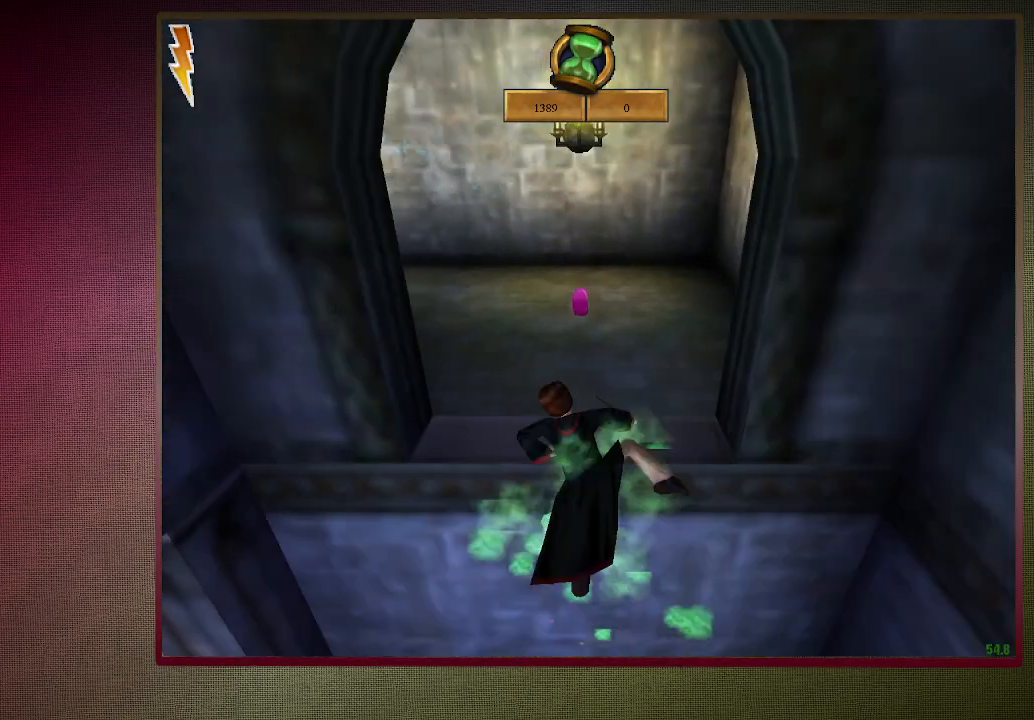
{"keys": ["shift", "w"], "mouse": [], "events": []}
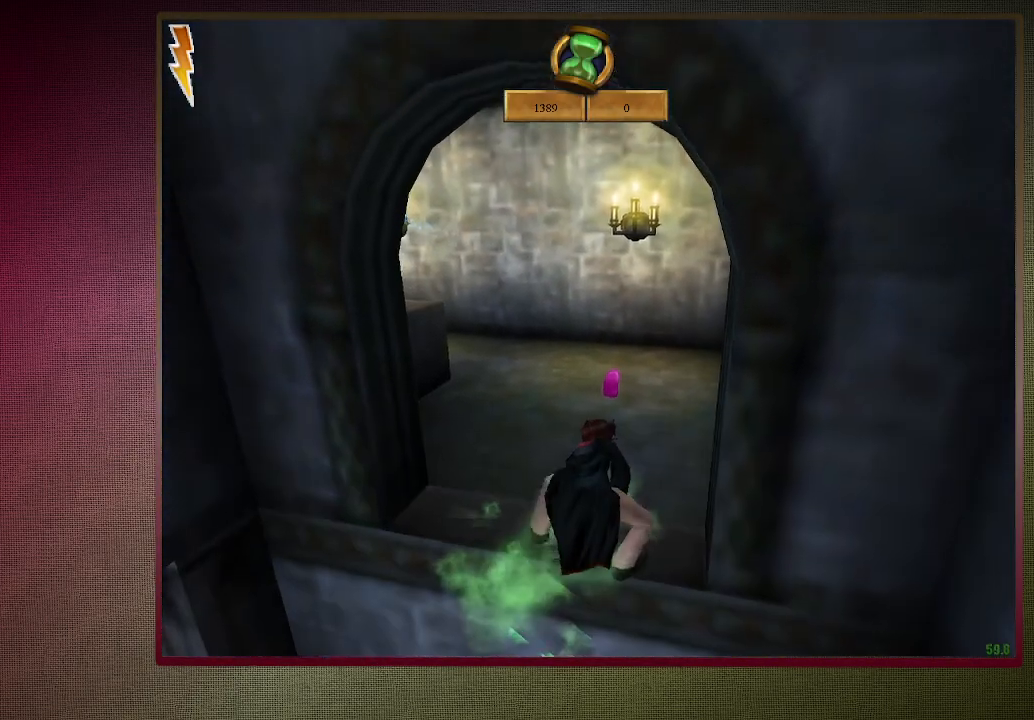
{"keys": ["shift", "w"], "mouse": [], "events": []}
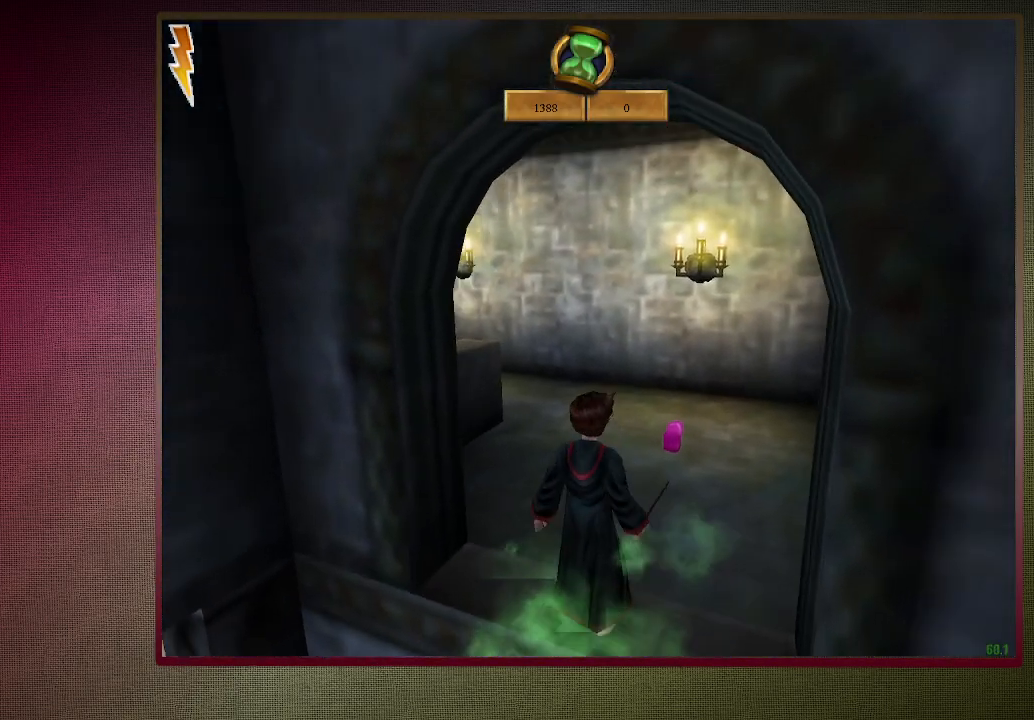
{"keys": ["shift", "w"], "mouse": [], "events": []}
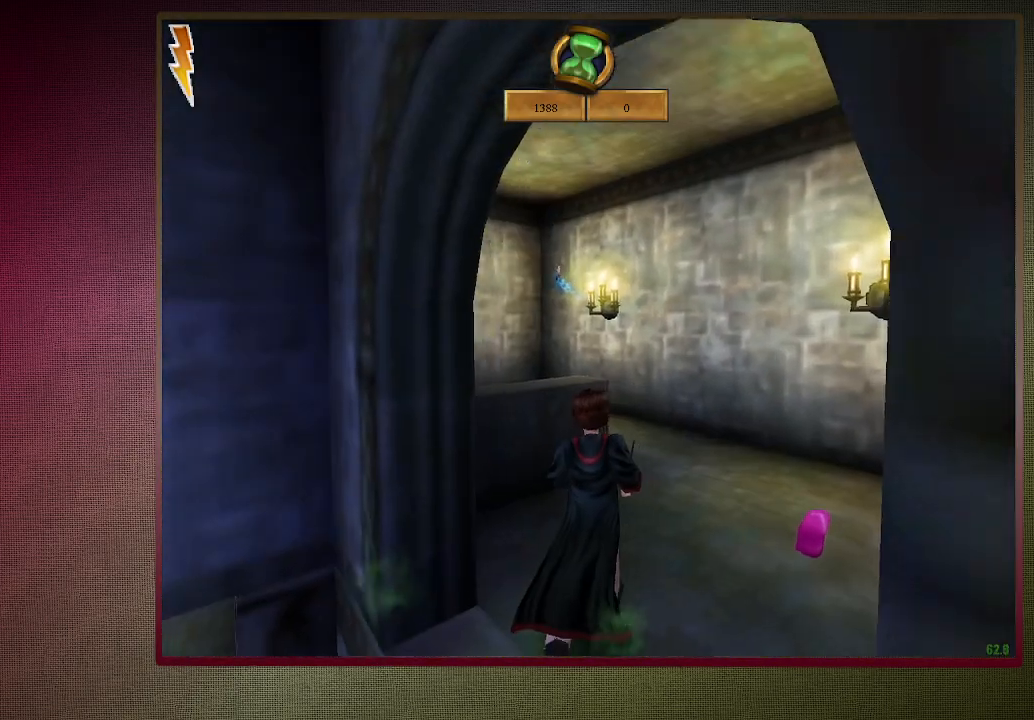
{"keys": ["a", "w"], "mouse": [], "events": [[100, "a", "down"], [100, "mouse_left", "down"], [100, "mouse_right", "down"], [233, "mouse_left", "up"], [233, "mouse_right", "up"], [283, "mouse_left", "down"], [433, "mouse_left", "up"], [433, "w", "up"], [483, "shift", "up"], [483, "w", "down"]]}
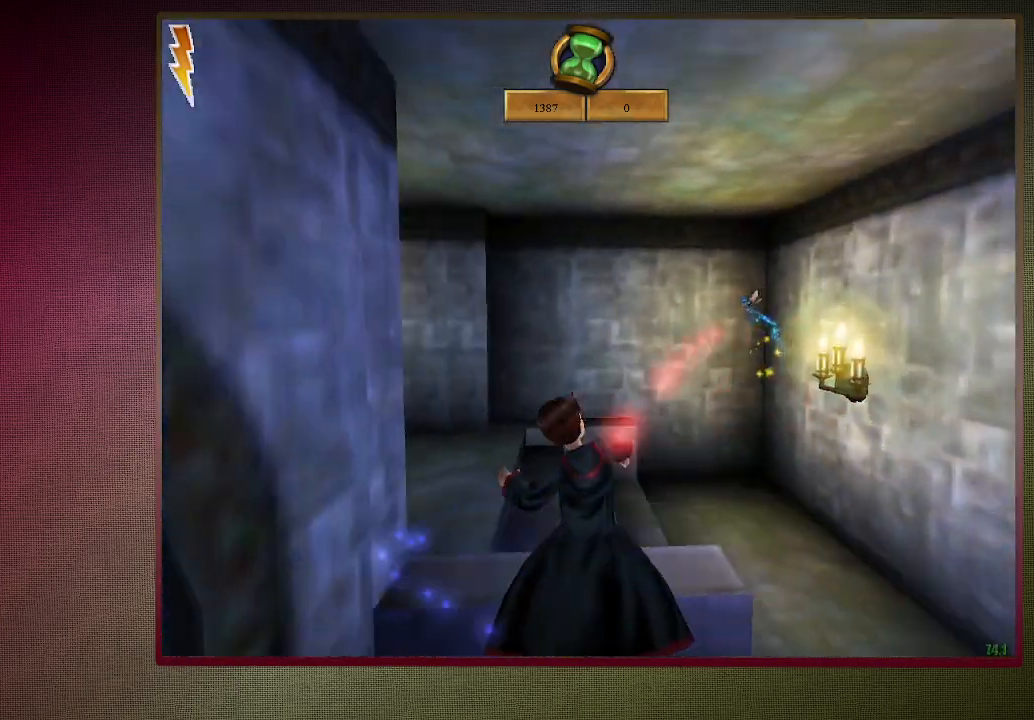
{"keys": ["shift", "w"], "mouse": [], "events": [[17, "mouse_left", "down"], [67, "shift", "down"], [100, "mouse_left", "up"], [250, "a", "up"]]}
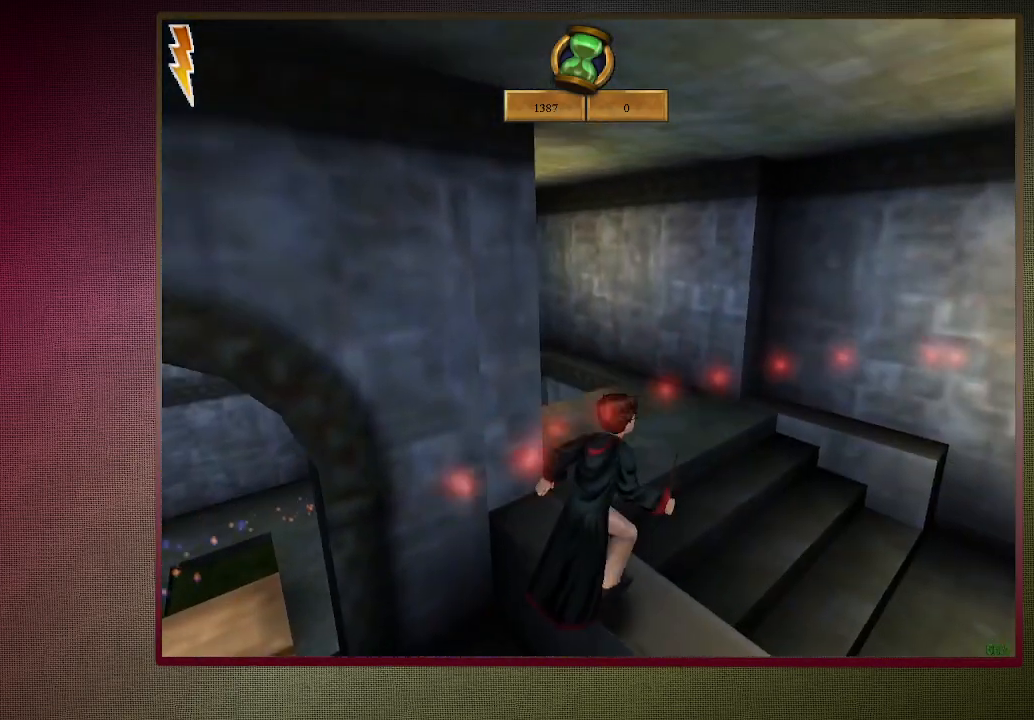
{"keys": ["shift", "w"], "mouse": [], "events": []}
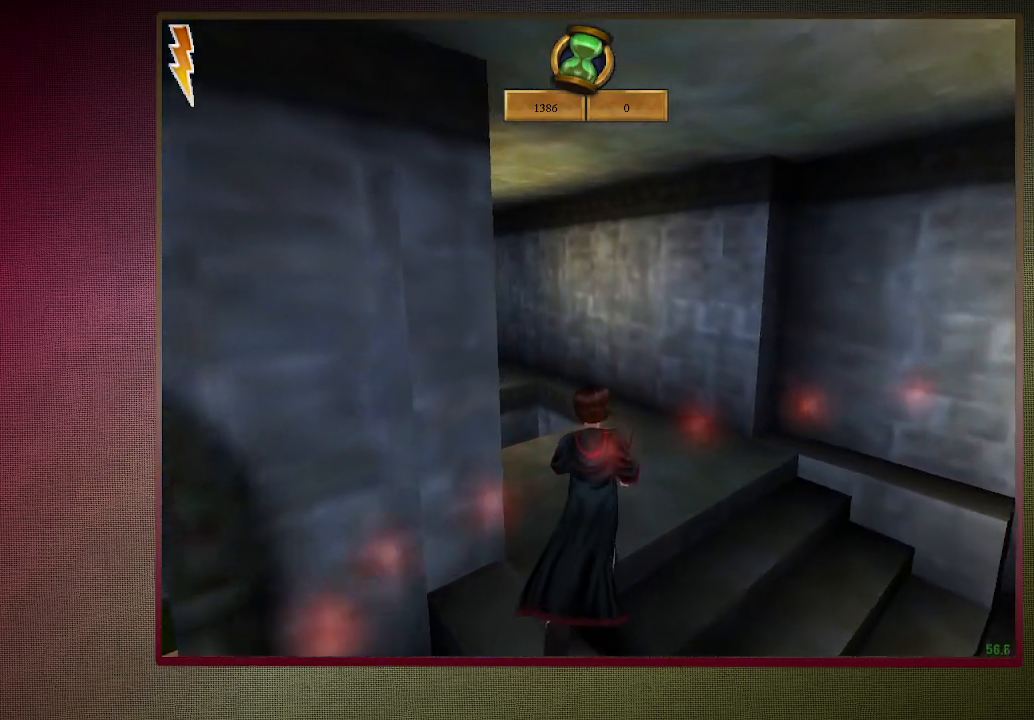
{"keys": ["shift", "w"], "mouse": [], "events": []}
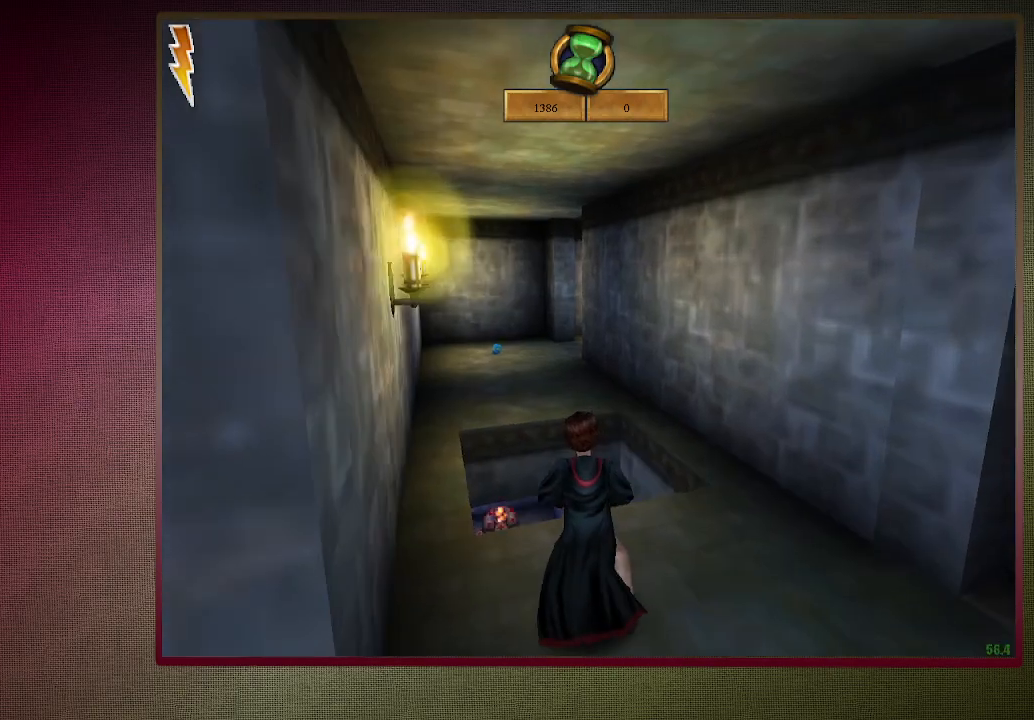
{"keys": ["shift", "w"], "mouse": ["left"], "events": [[250, "mouse_left", "down"], [250, "mouse_right", "down"], [350, "mouse_left", "up"], [400, "mouse_right", "up"], [433, "mouse_left", "down"]]}
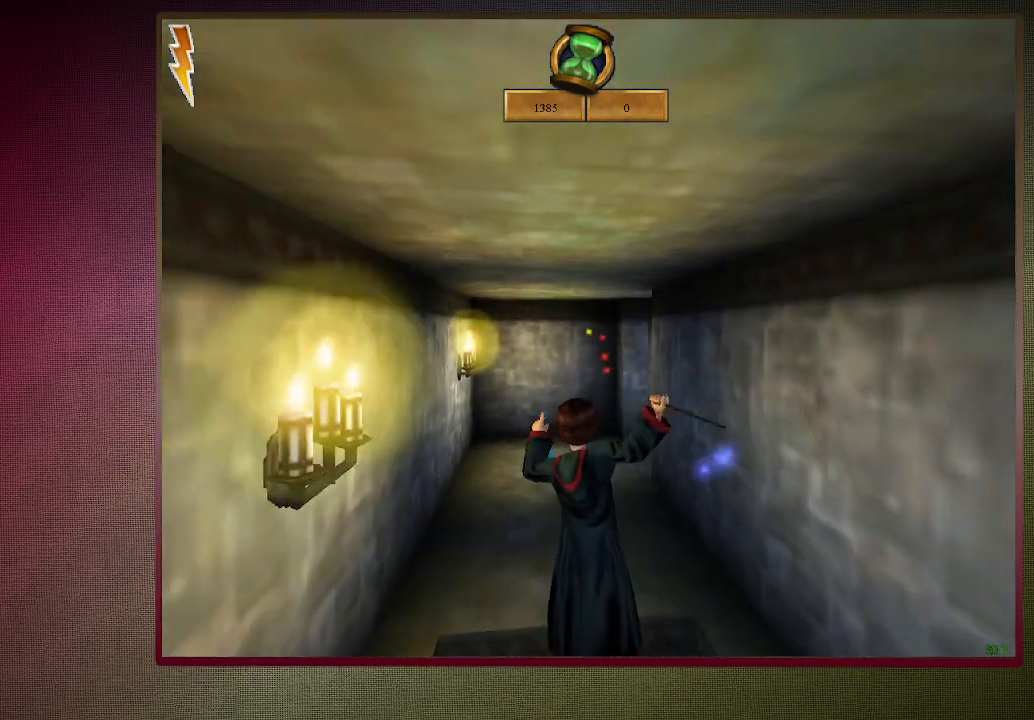
{"keys": ["shift", "w"], "mouse": [], "events": [[50, "mouse_left", "up"], [167, "mouse_left", "down"], [267, "mouse_left", "up"], [367, "mouse_left", "down"], [450, "mouse_left", "up"]]}
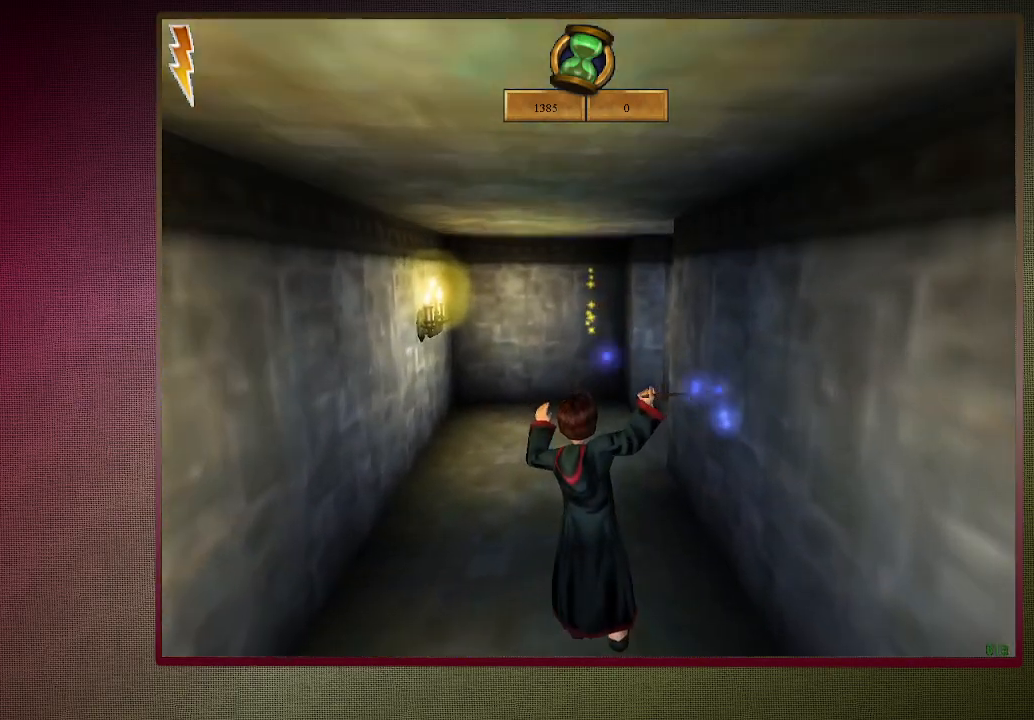
{"keys": ["shift", "w"], "mouse": [], "events": [[50, "mouse_left", "down"], [133, "mouse_left", "up"], [183, "mouse_left", "down"], [283, "mouse_left", "up"]]}
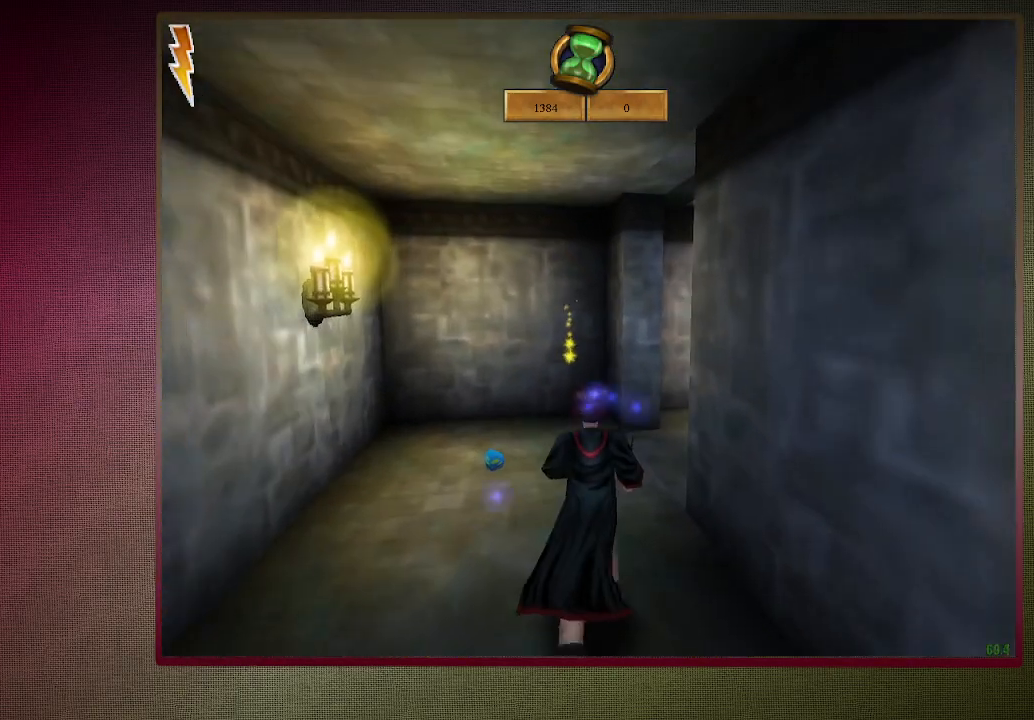
{"keys": ["shift", "w"], "mouse": [], "events": []}
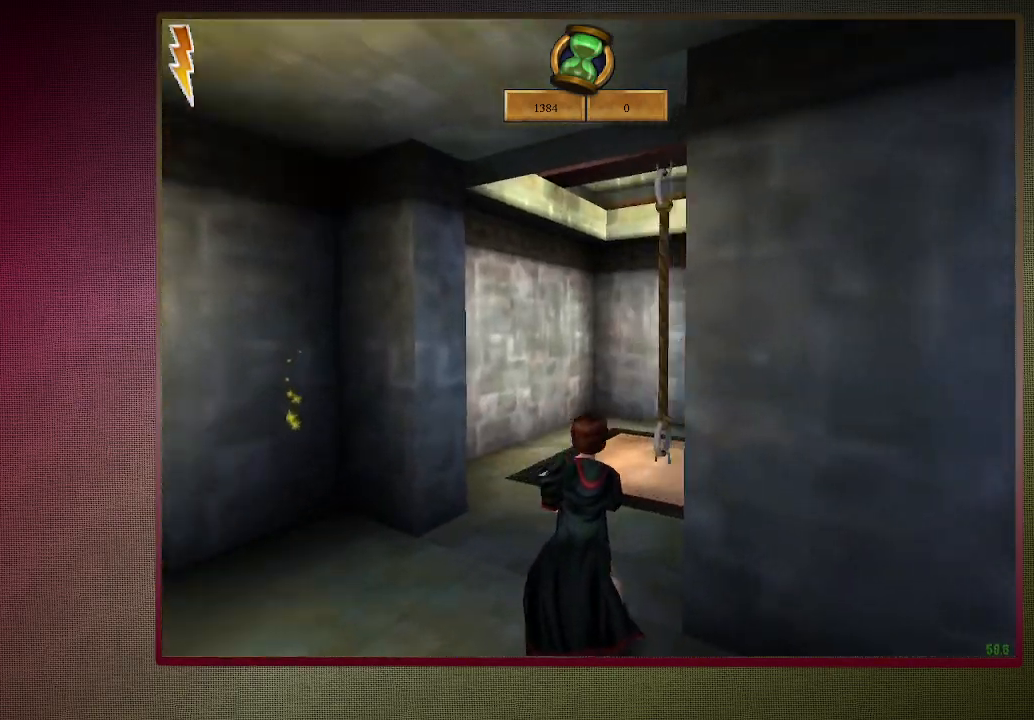
{"keys": ["shift", "w"], "mouse": ["left"], "events": [[83, "mouse_left", "down"], [183, "mouse_left", "up"], [267, "mouse_left", "down"], [367, "mouse_left", "up"], [450, "mouse_left", "down"]]}
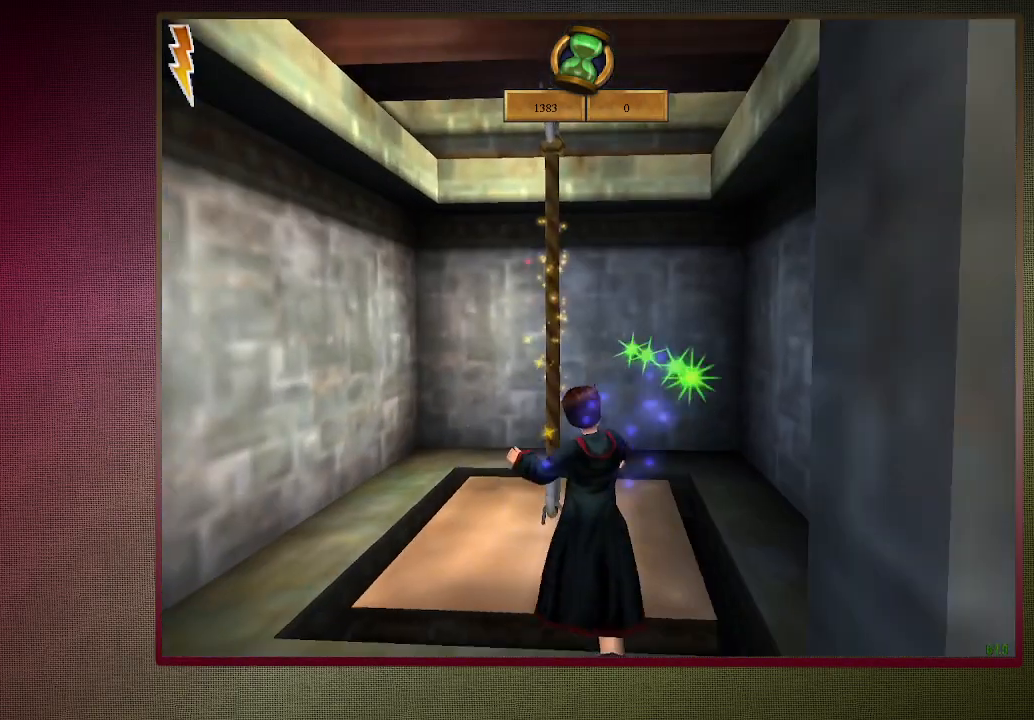
{"keys": [], "mouse": [], "events": [[100, "mouse_left", "up"], [183, "a", "down"], [283, "a", "up"], [383, "shift", "up"], [383, "w", "up"]]}
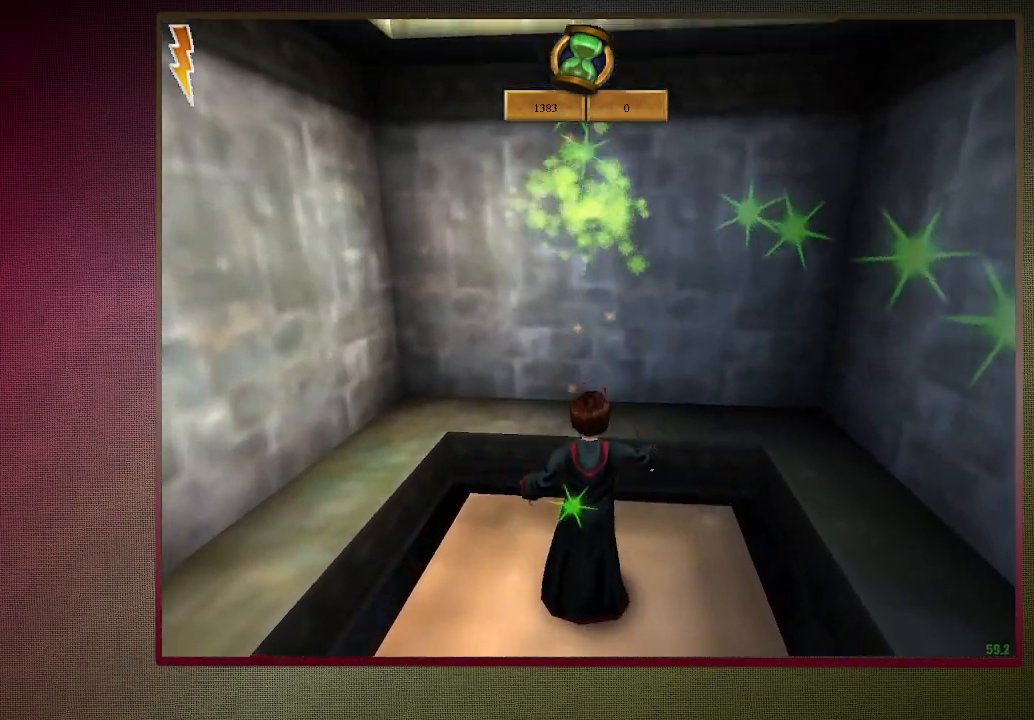
{"keys": [], "mouse": [], "events": []}
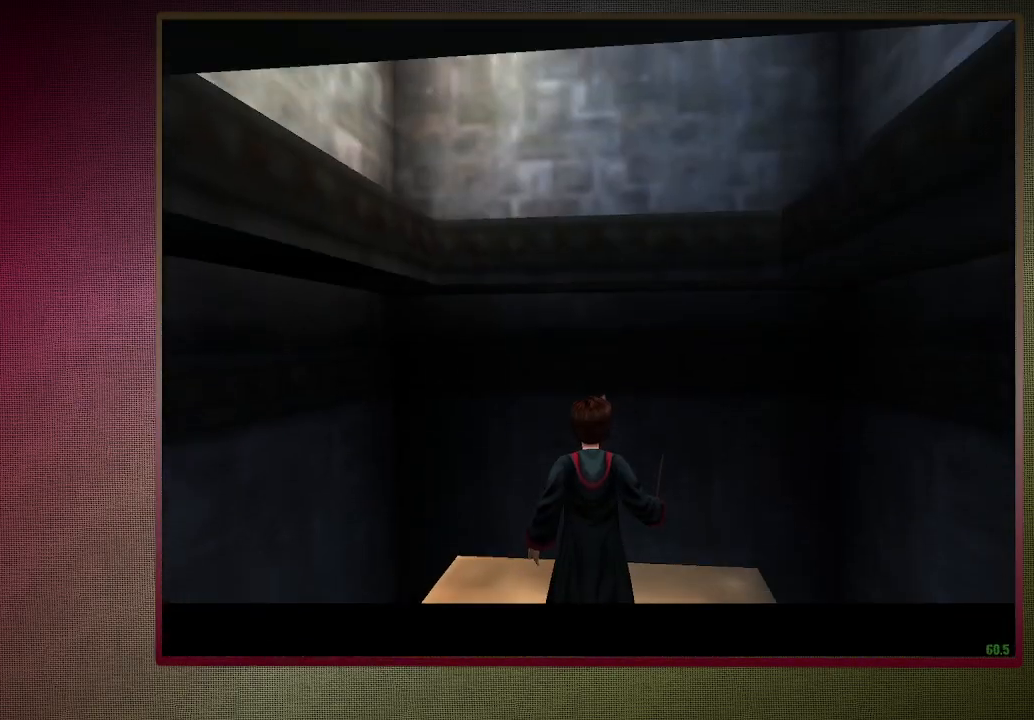
{"keys": [], "mouse": [], "events": []}
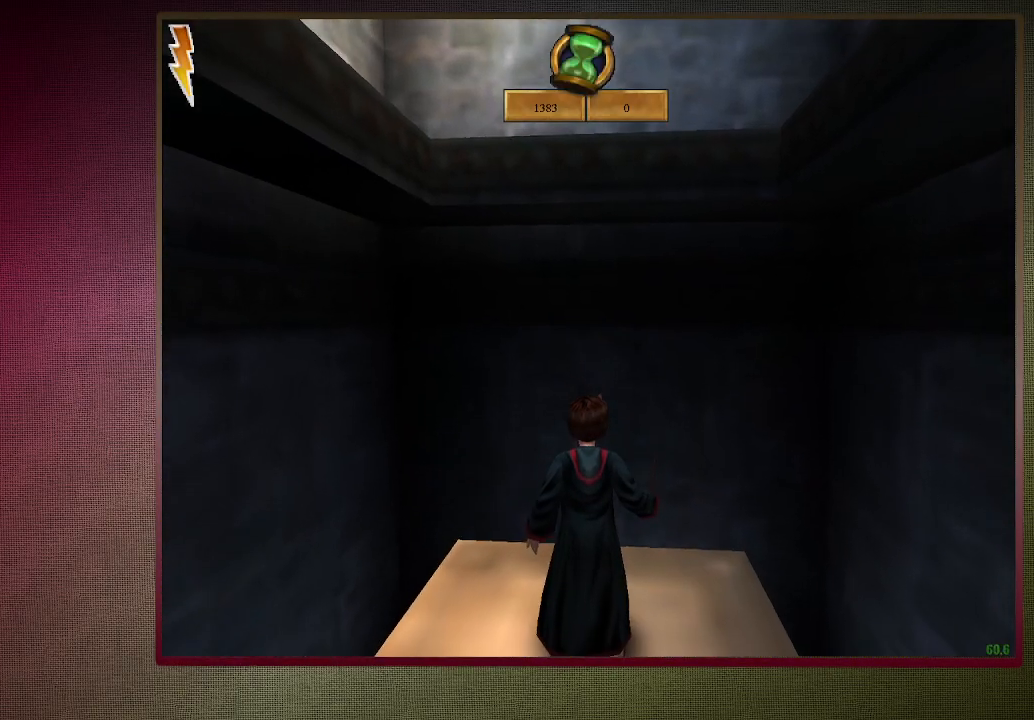
{"keys": [], "mouse": [], "events": []}
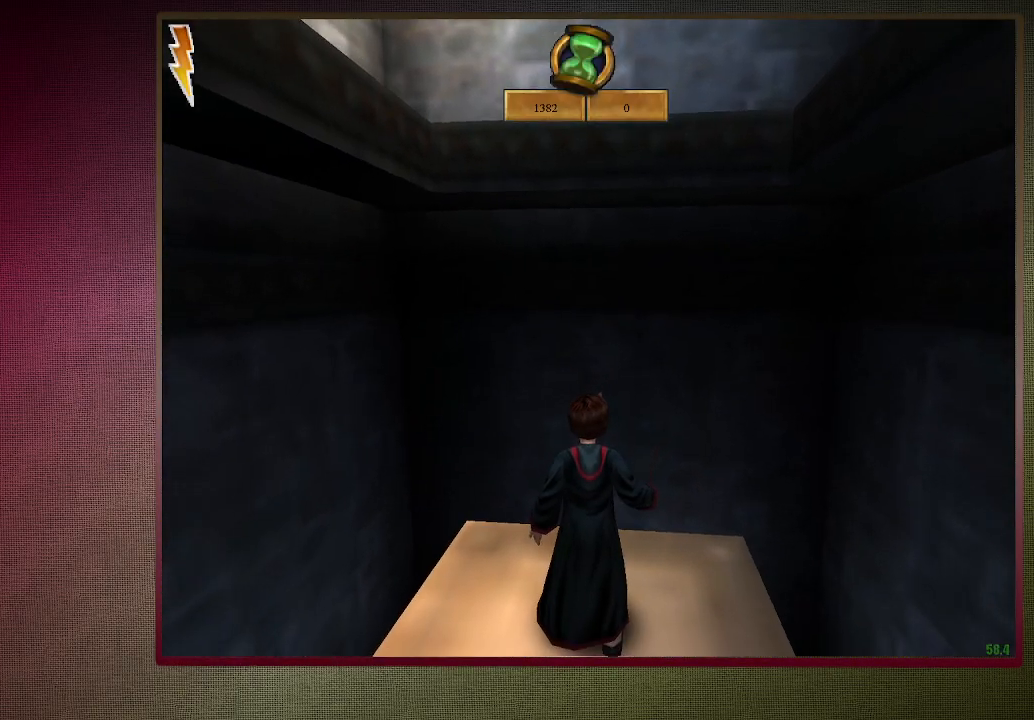
{"keys": ["shift", "w"], "mouse": [], "events": [[300, "w", "down"], [350, "shift", "down"]]}
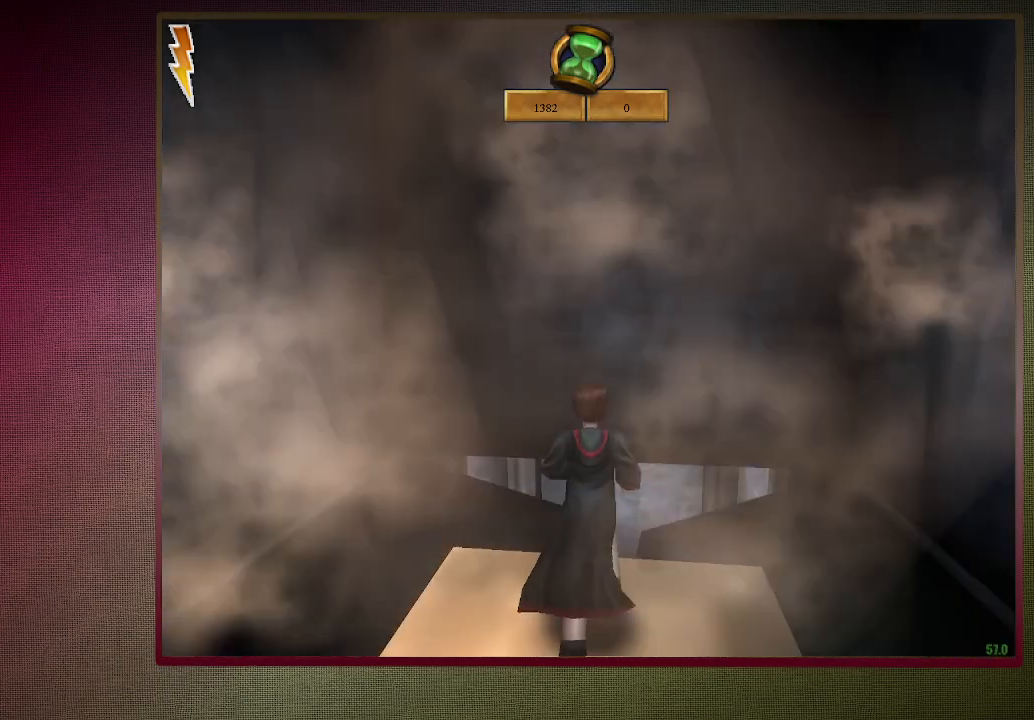
{"keys": ["shift", "w"], "mouse": [], "events": []}
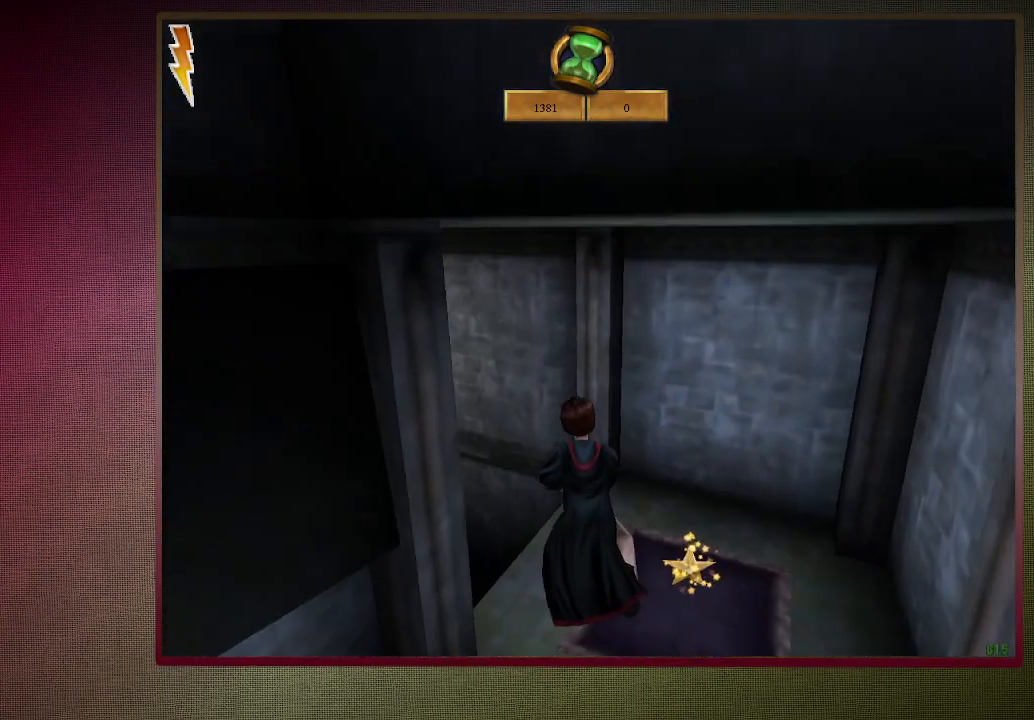
{"keys": ["shift", "w"], "mouse": [], "events": []}
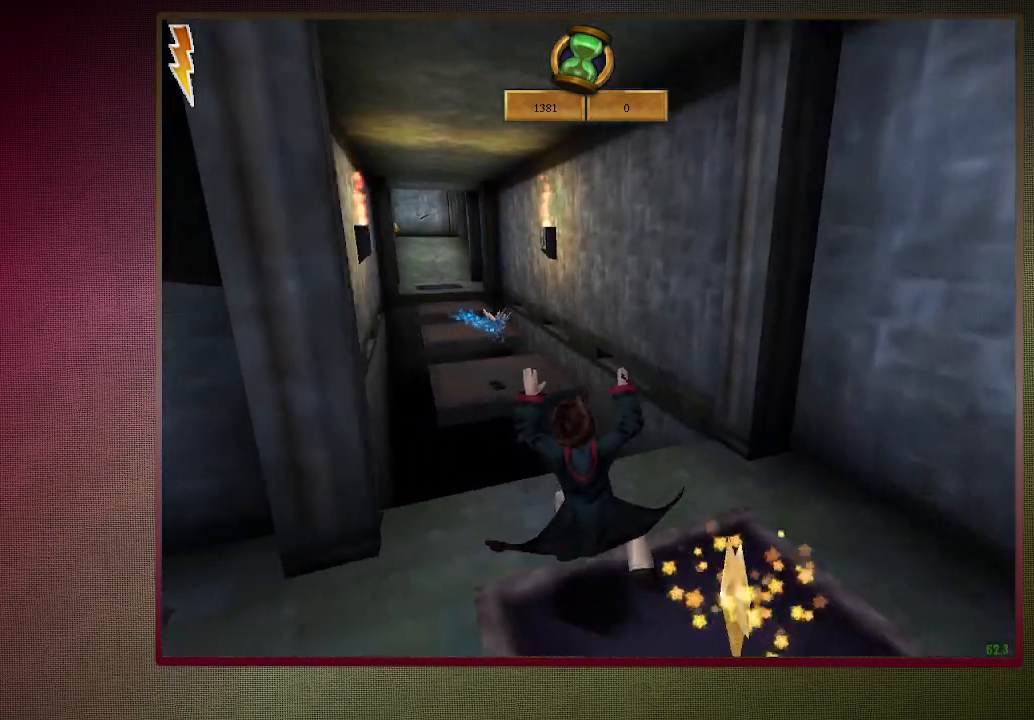
{"keys": ["d", "shift", "w"], "mouse": ["left", "right"], "events": [[167, "mouse_left", "down"], [167, "mouse_right", "down"], [350, "d", "down"], [350, "mouse_left", "up"], [400, "mouse_left", "down"], [400, "mouse_right", "up"], [433, "mouse_right", "down"]]}
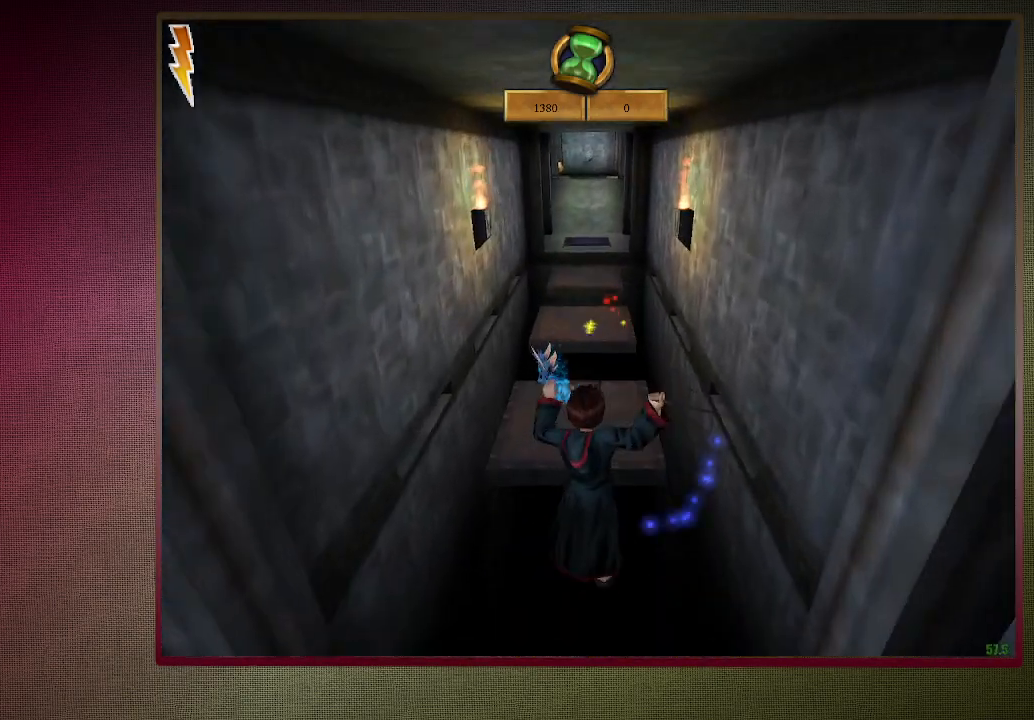
{"keys": ["shift", "w"], "mouse": [], "events": [[83, "d", "up"], [83, "mouse_left", "up"], [83, "mouse_right", "up"], [117, "a", "down"], [117, "mouse_left", "down"], [167, "mouse_right", "down"], [267, "mouse_left", "up"], [267, "mouse_right", "up"], [317, "a", "up"], [367, "mouse_left", "down"], [450, "mouse_left", "up"]]}
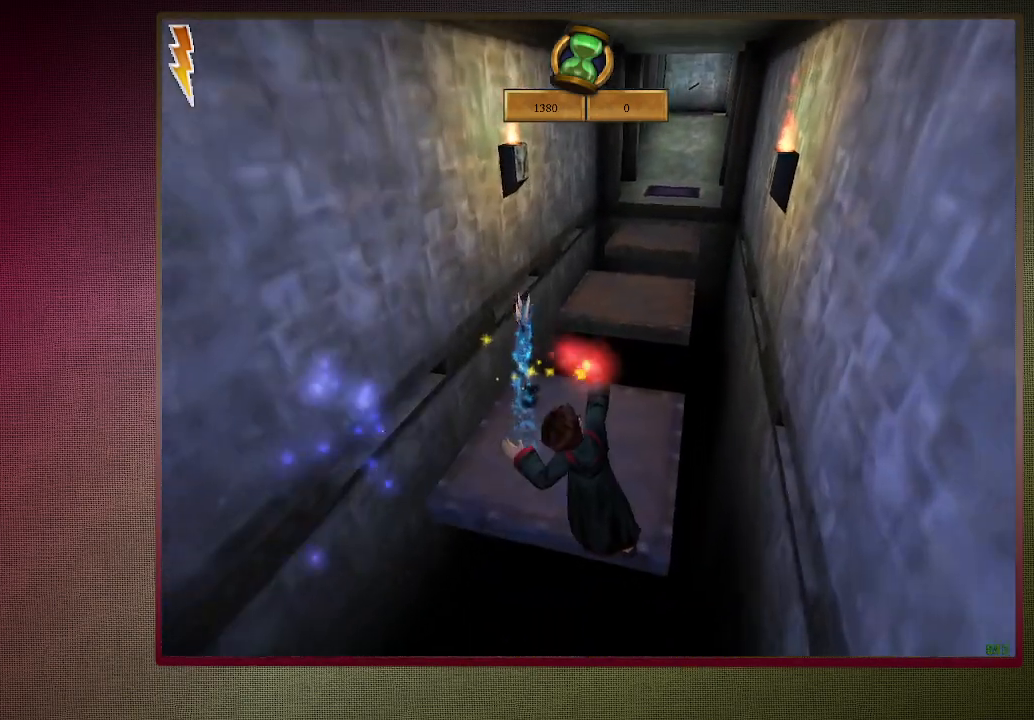
{"keys": ["d", "shift", "w"], "mouse": ["left", "right"], "events": [[50, "d", "down"], [133, "d", "up"], [417, "d", "down"], [417, "mouse_left", "down"], [417, "mouse_right", "down"]]}